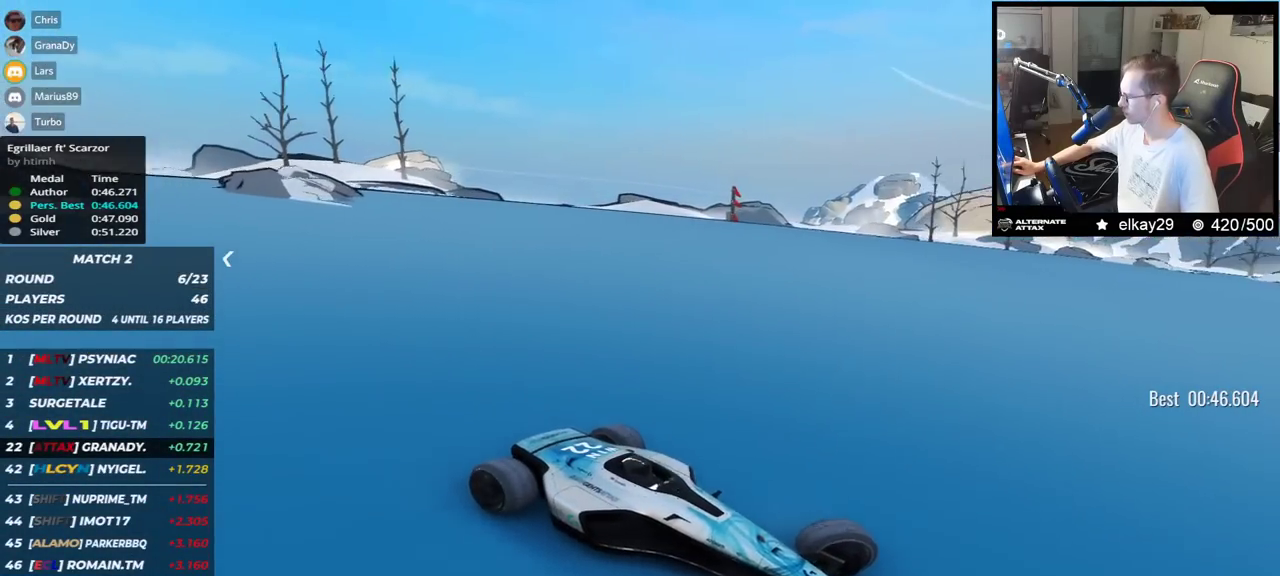
Gameplay with keyboard; each line is a JSON object with the keys held at the frame after it. "events" lists presses ("down") and releases ("up") of "down", "left", "right" and "up" between this image and that frame as [ms after this image, input, new state], when the widget could be followed in between. No other keys are recorded. Mouse input is not recorded.
{"keys": ["left", "up"], "events": []}
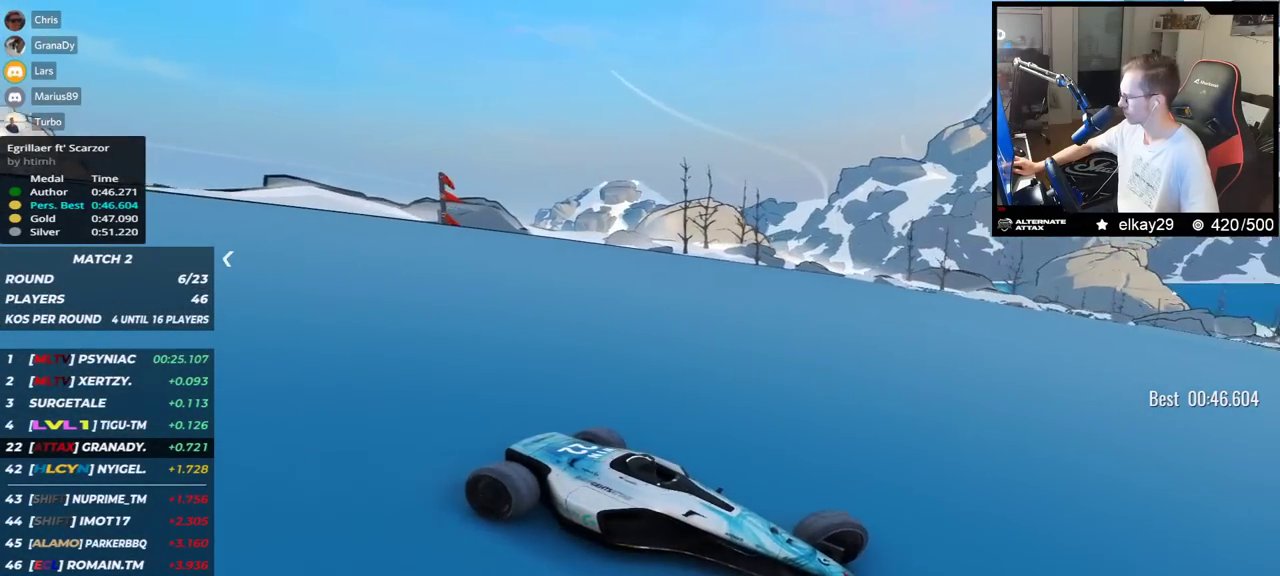
{"keys": ["left", "up"], "events": []}
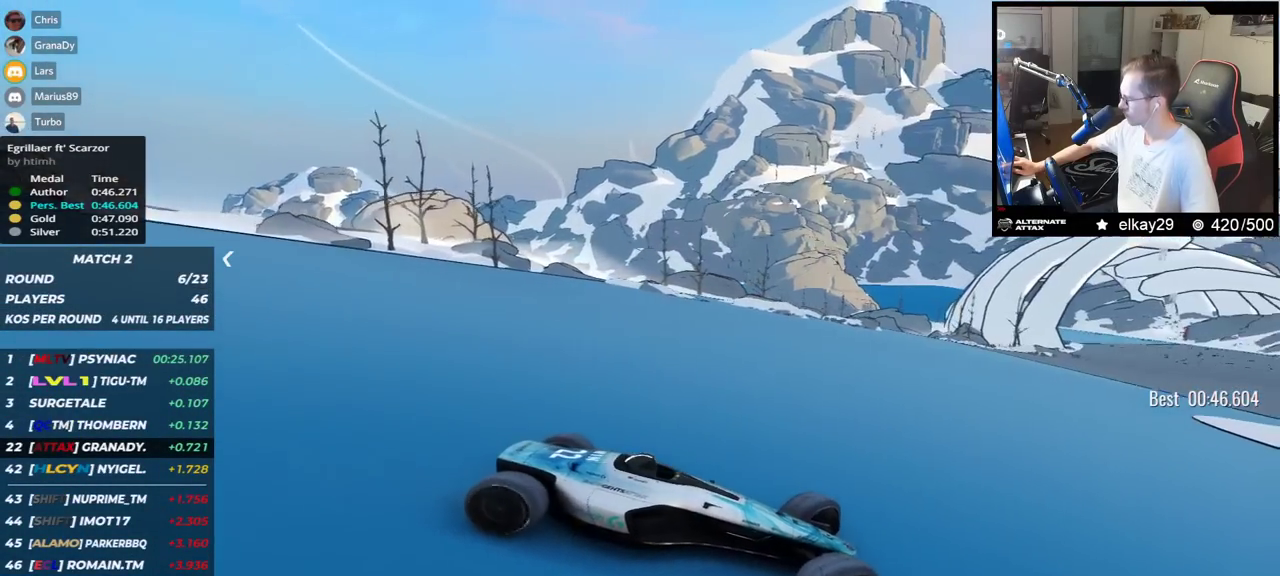
{"keys": ["left", "up"], "events": []}
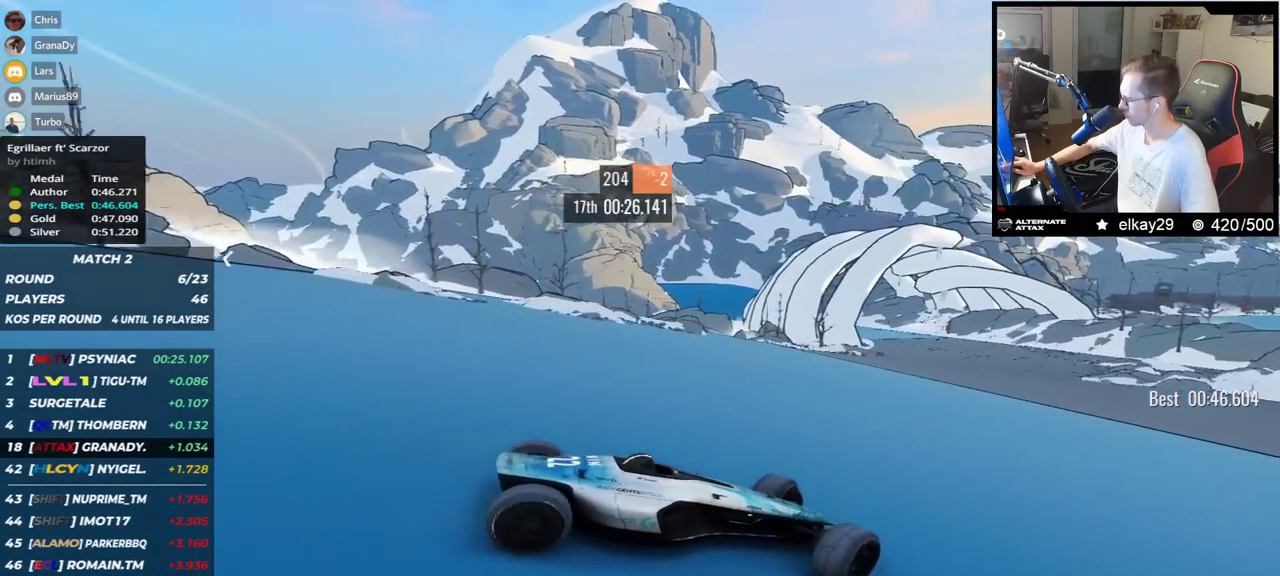
{"keys": ["left", "up"], "events": []}
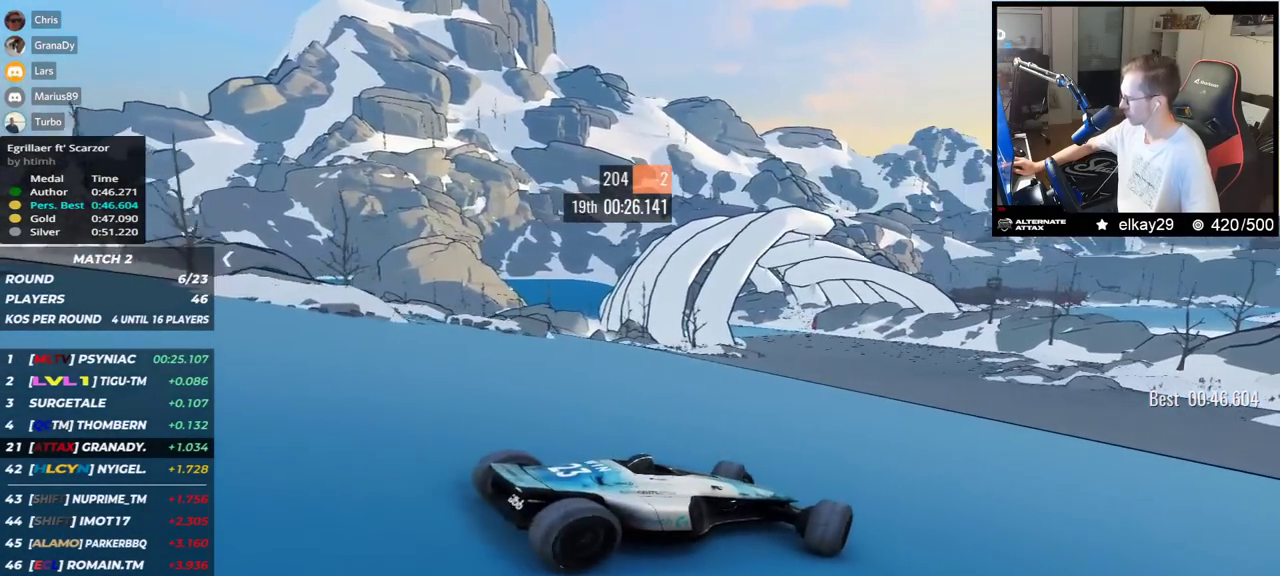
{"keys": ["up"], "events": [[383, "left", "up"]]}
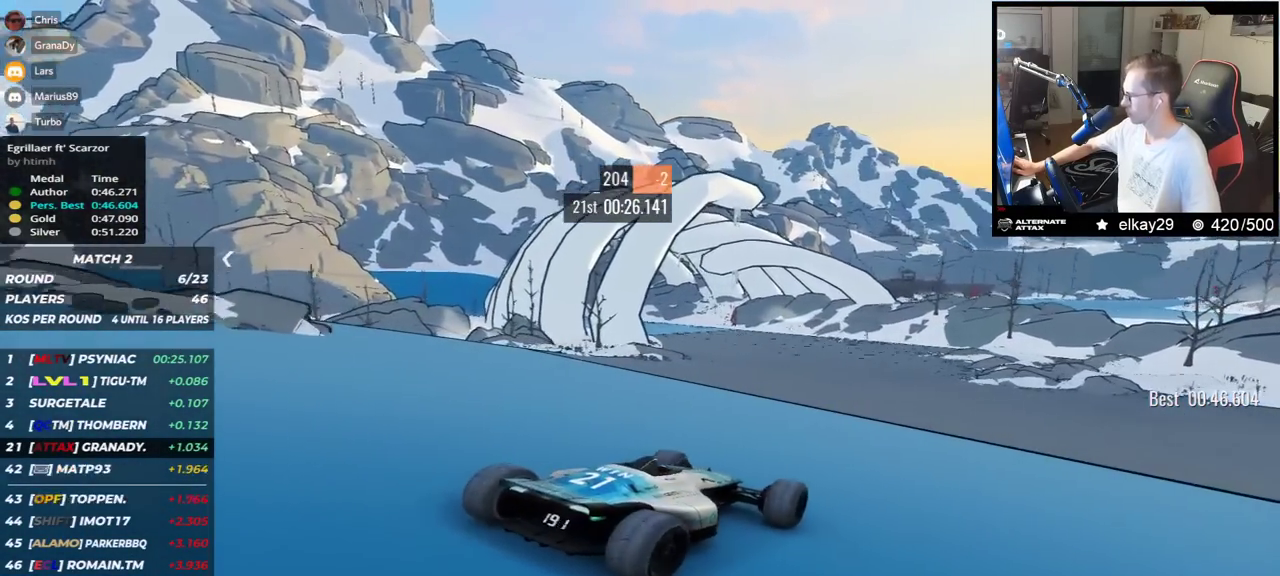
{"keys": ["right", "up"], "events": [[484, "right", "down"]]}
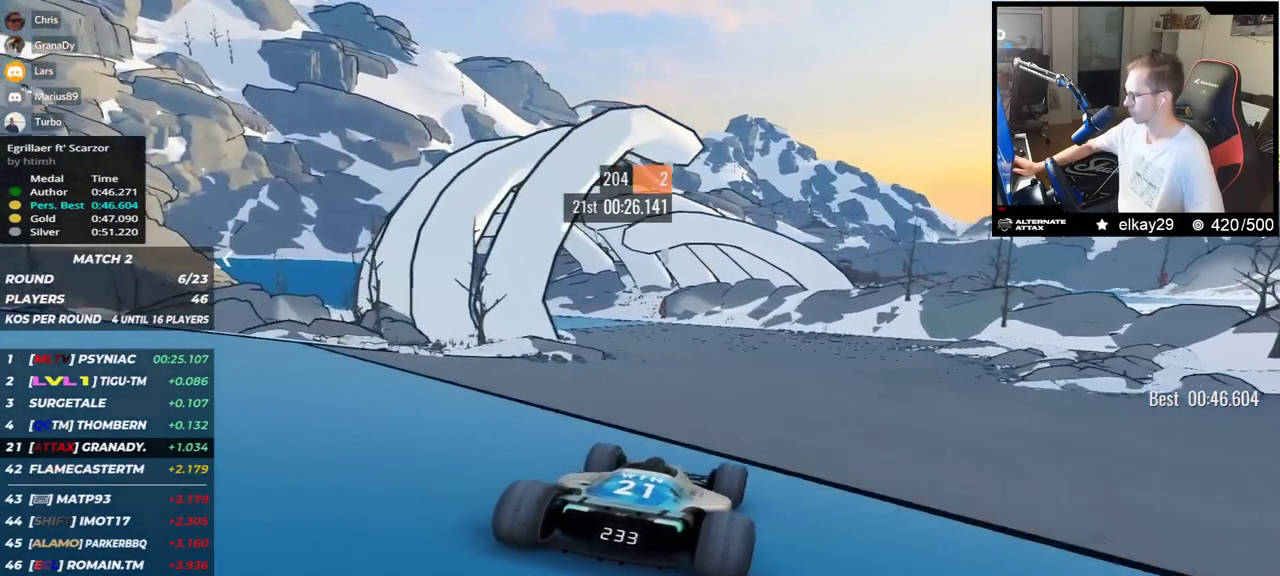
{"keys": ["up"], "events": [[150, "right", "up"]]}
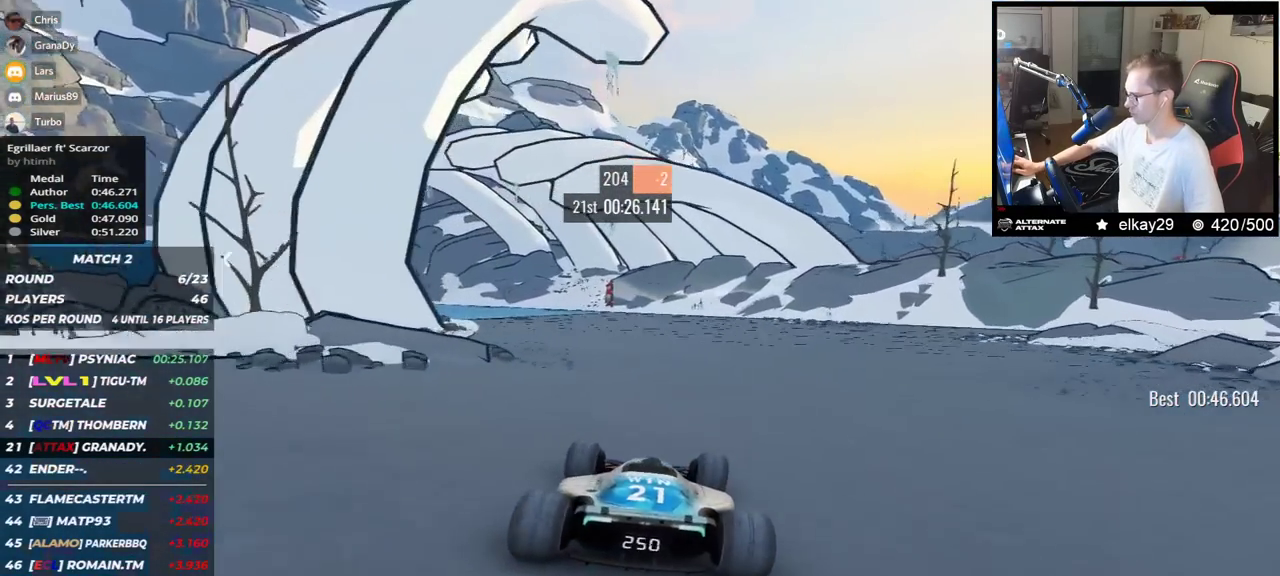
{"keys": ["left", "up"], "events": [[434, "left", "down"]]}
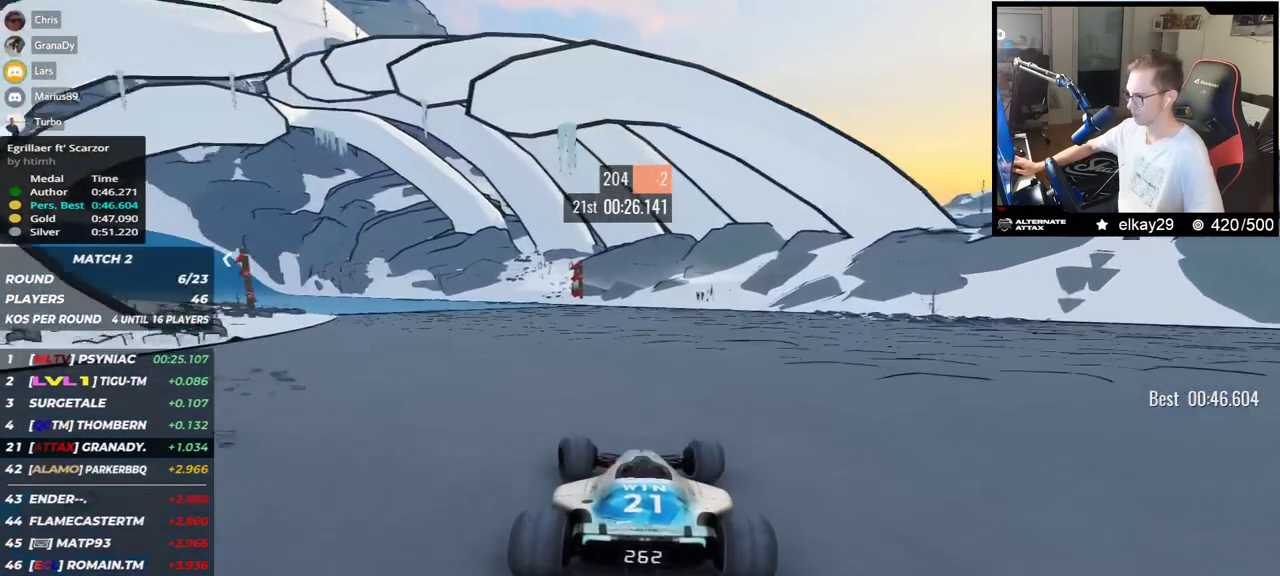
{"keys": ["left", "up"], "events": [[400, "left", "up"], [450, "left", "down"]]}
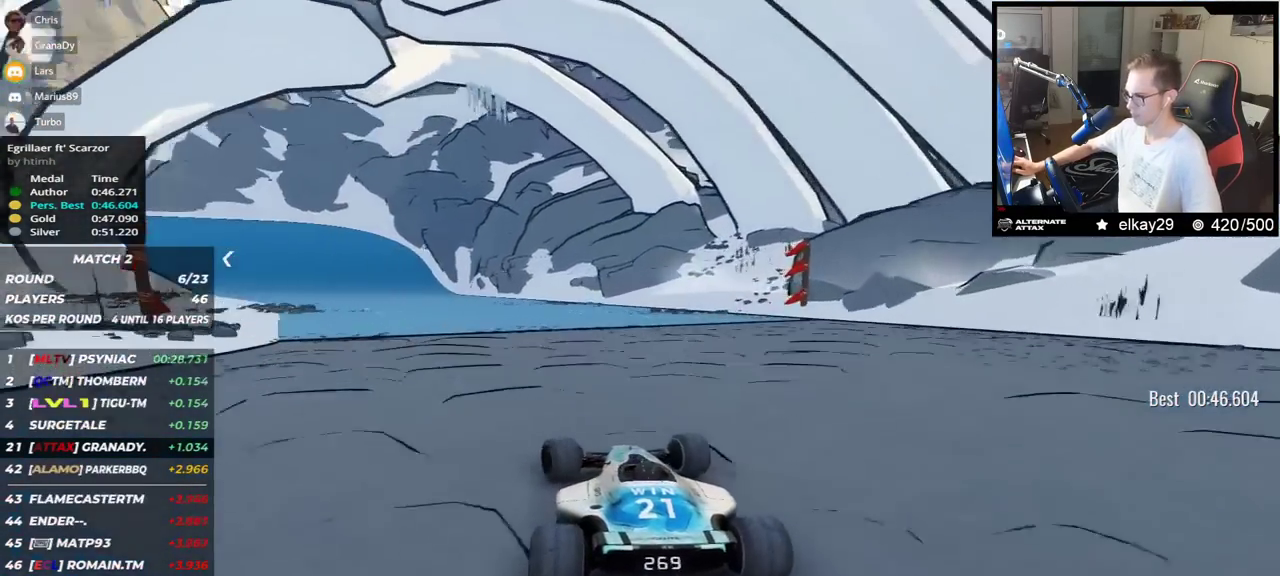
{"keys": ["left", "up"], "events": []}
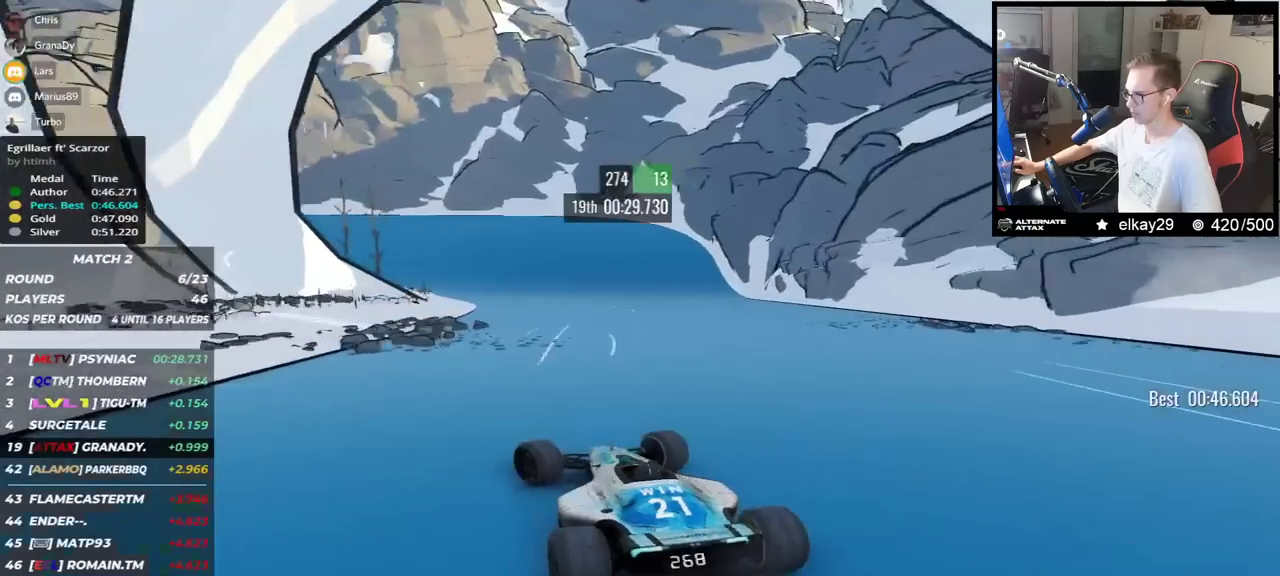
{"keys": ["right", "up"], "events": [[300, "left", "up"], [400, "right", "down"]]}
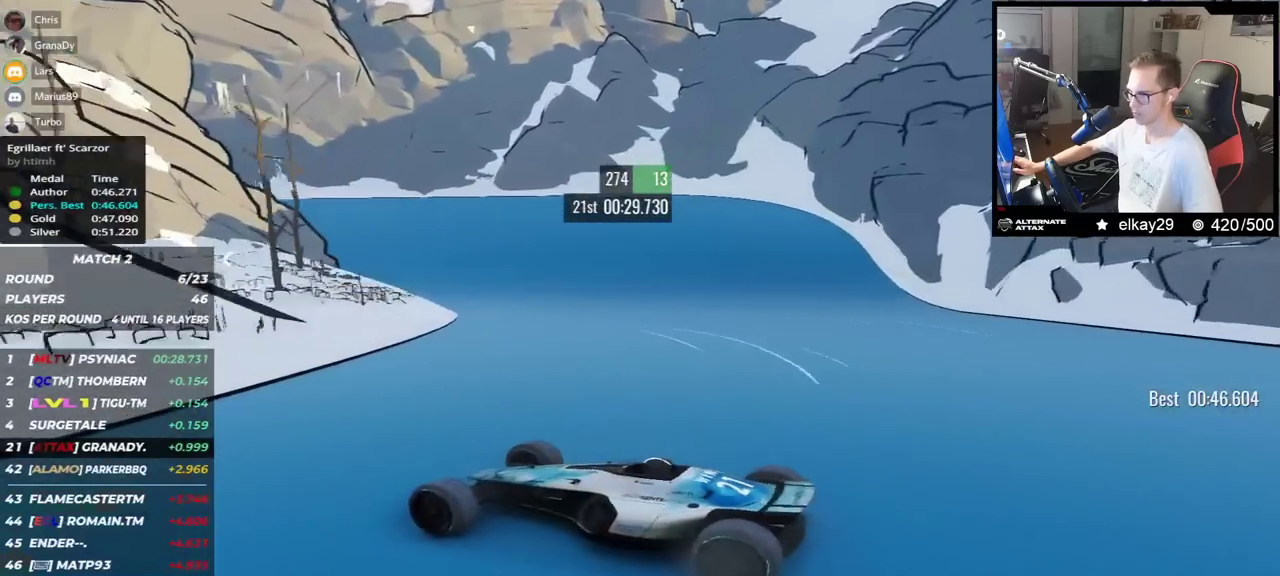
{"keys": ["right", "up"], "events": []}
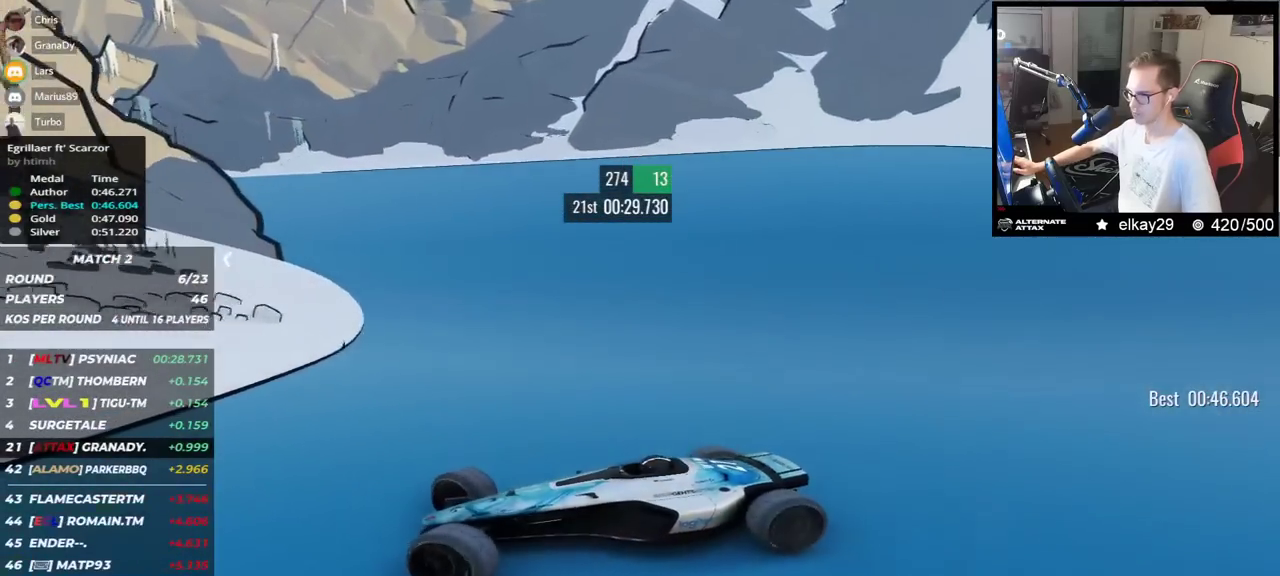
{"keys": ["right", "up"], "events": []}
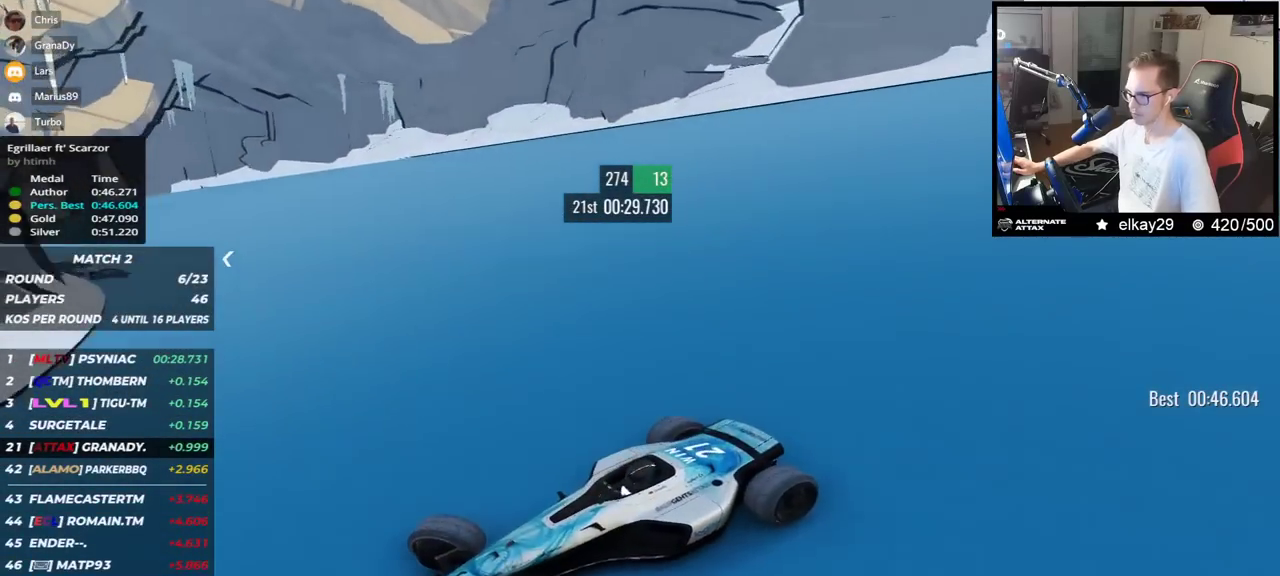
{"keys": ["right", "up"], "events": []}
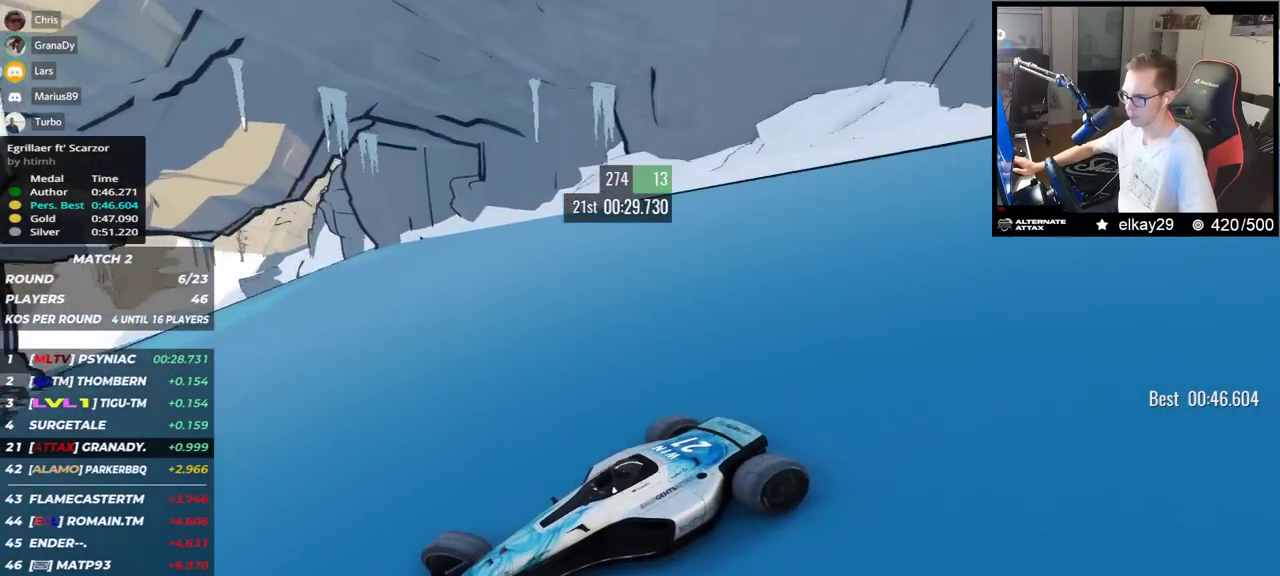
{"keys": ["right", "up"], "events": [[317, "down", "down"], [384, "down", "up"]]}
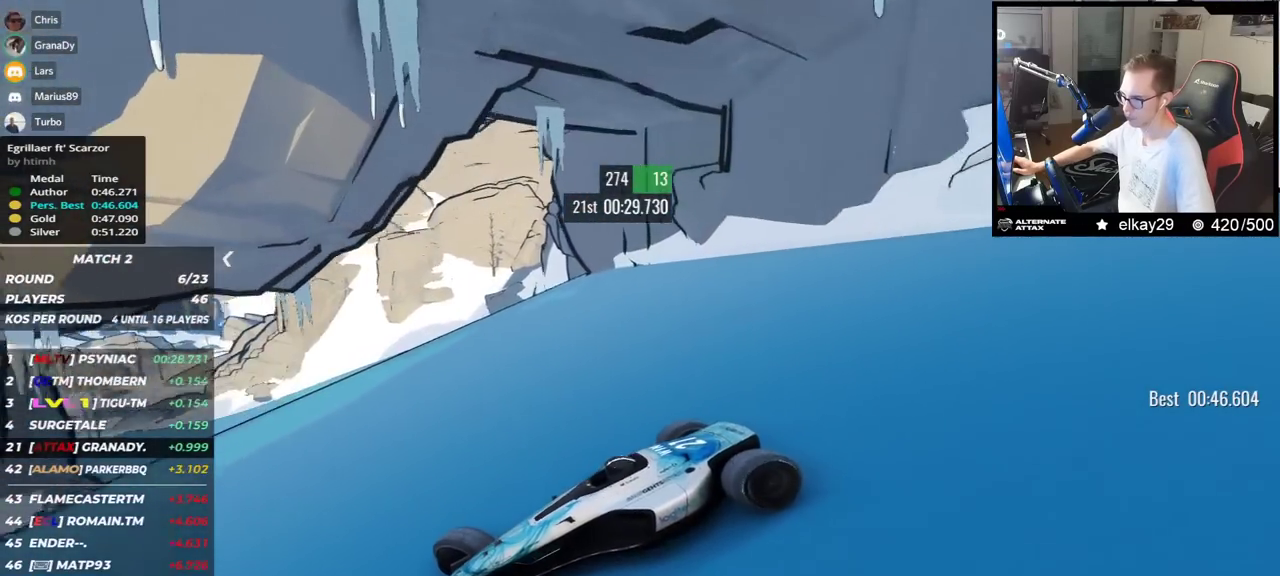
{"keys": ["right", "up"], "events": [[334, "down", "down"], [367, "down", "up"]]}
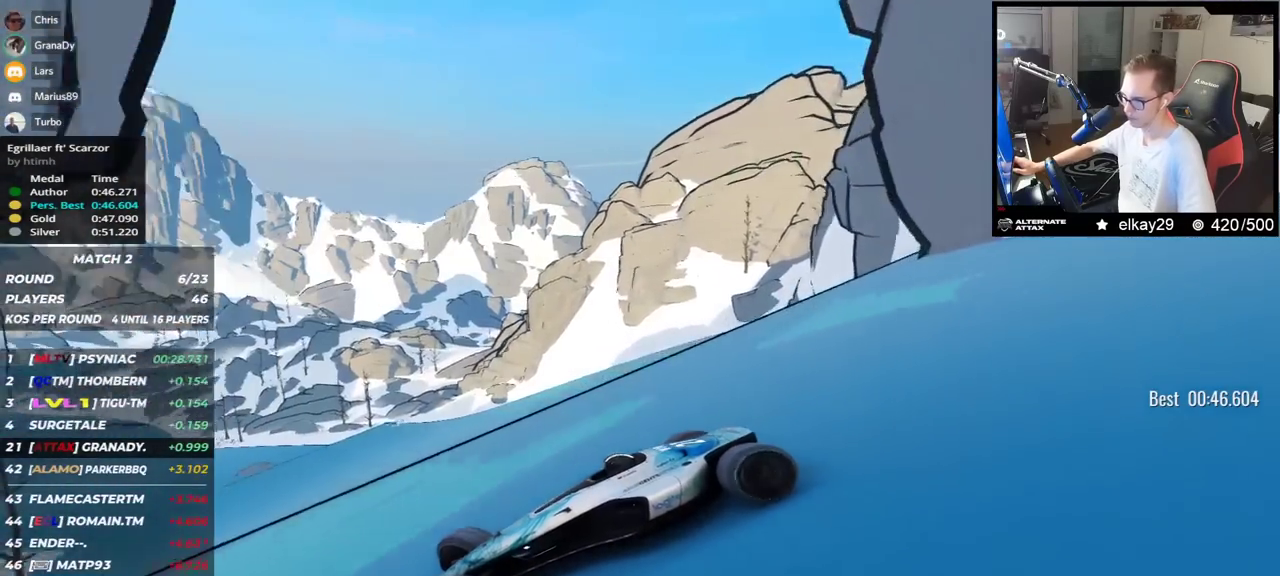
{"keys": ["right", "up"], "events": []}
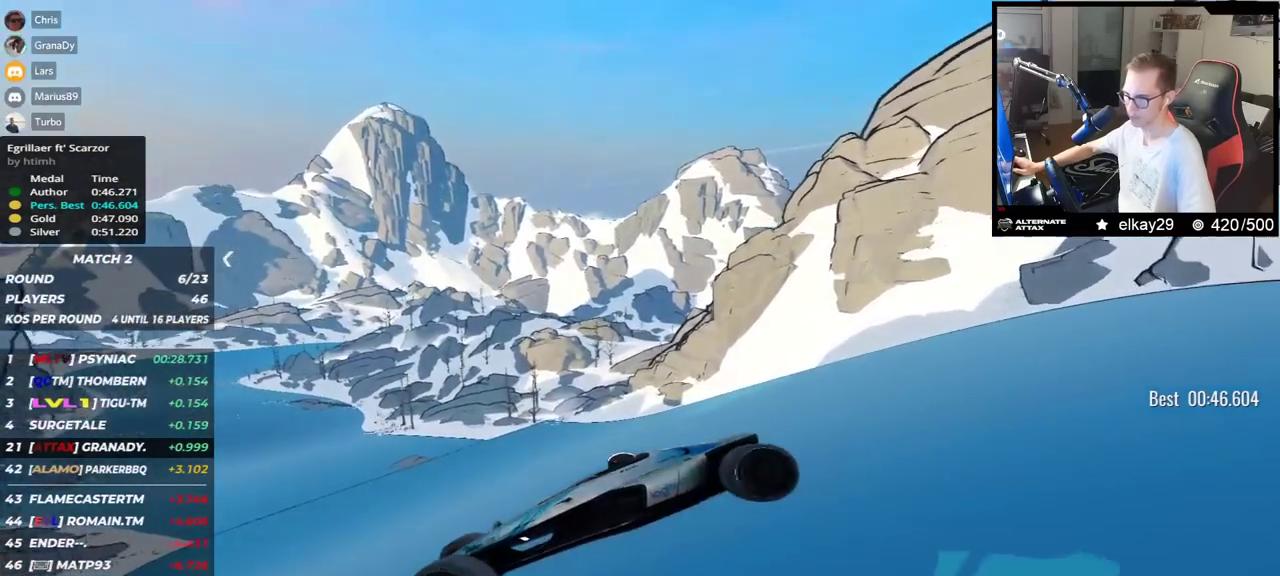
{"keys": ["right", "up"], "events": [[418, "down", "down"], [468, "down", "up"]]}
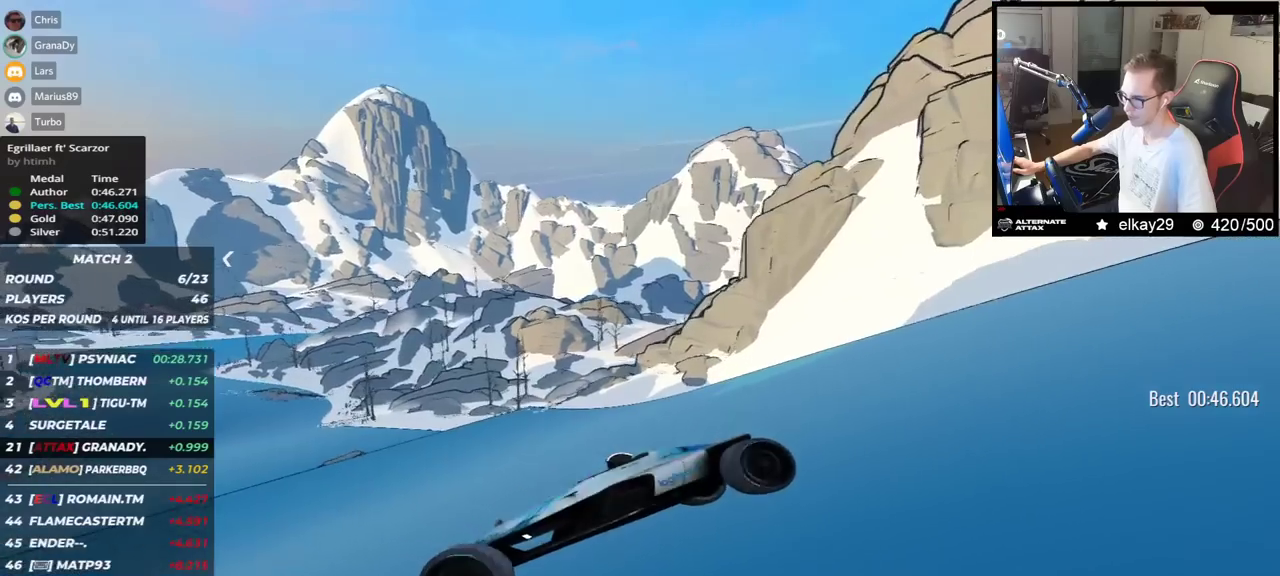
{"keys": ["right", "up"], "events": []}
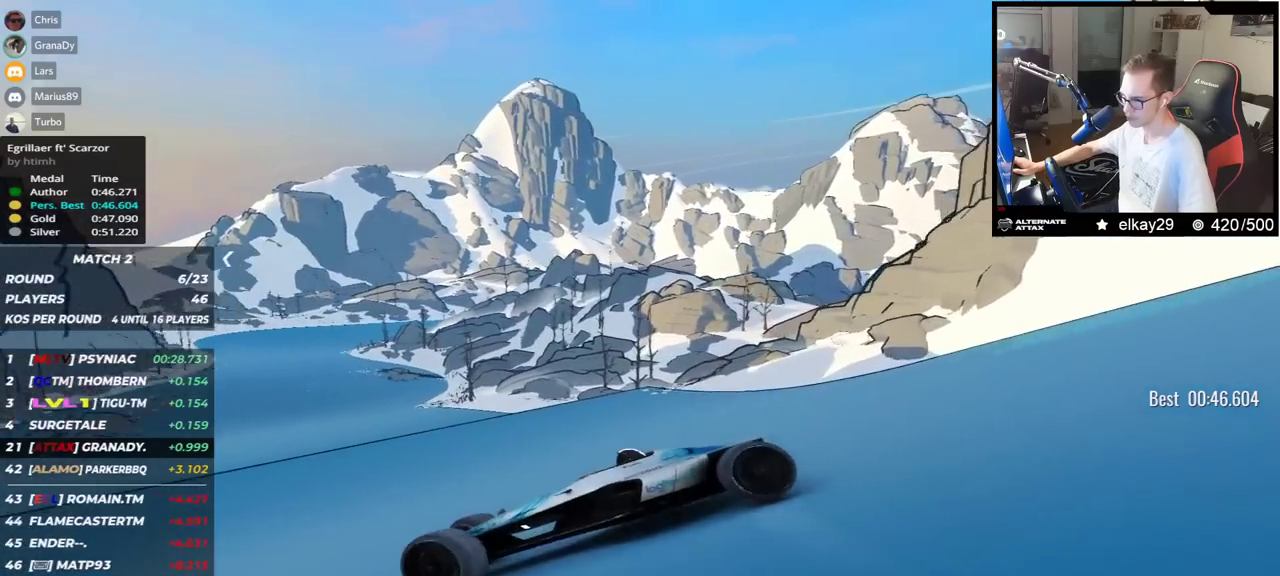
{"keys": ["right", "up"], "events": [[301, "right", "up"], [434, "right", "down"]]}
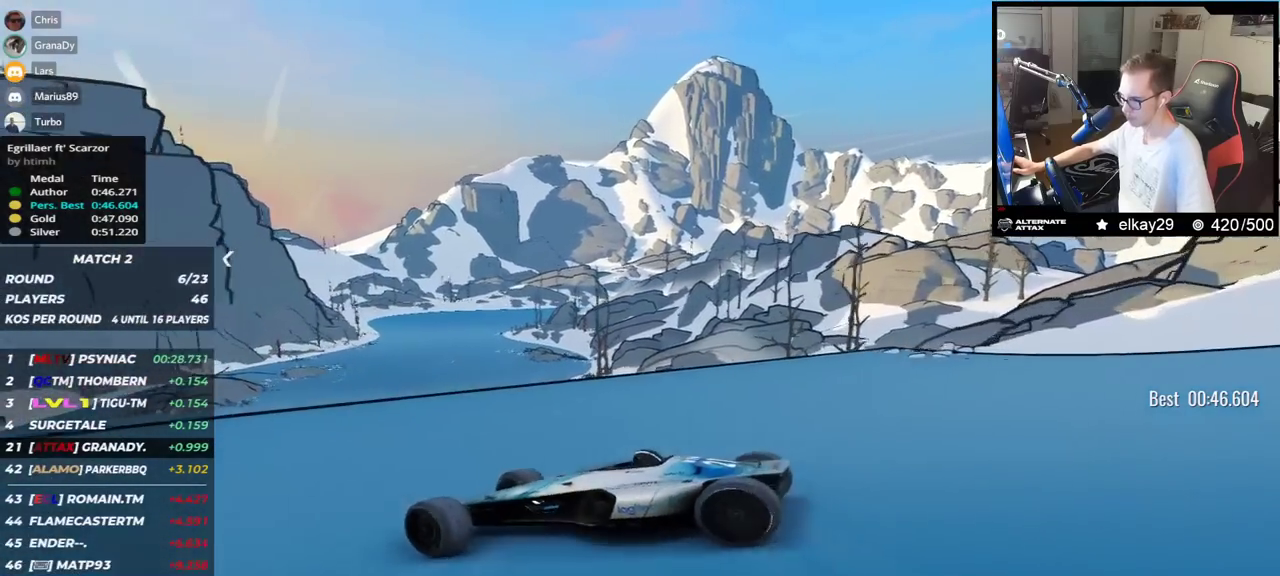
{"keys": ["up"], "events": [[83, "right", "up"]]}
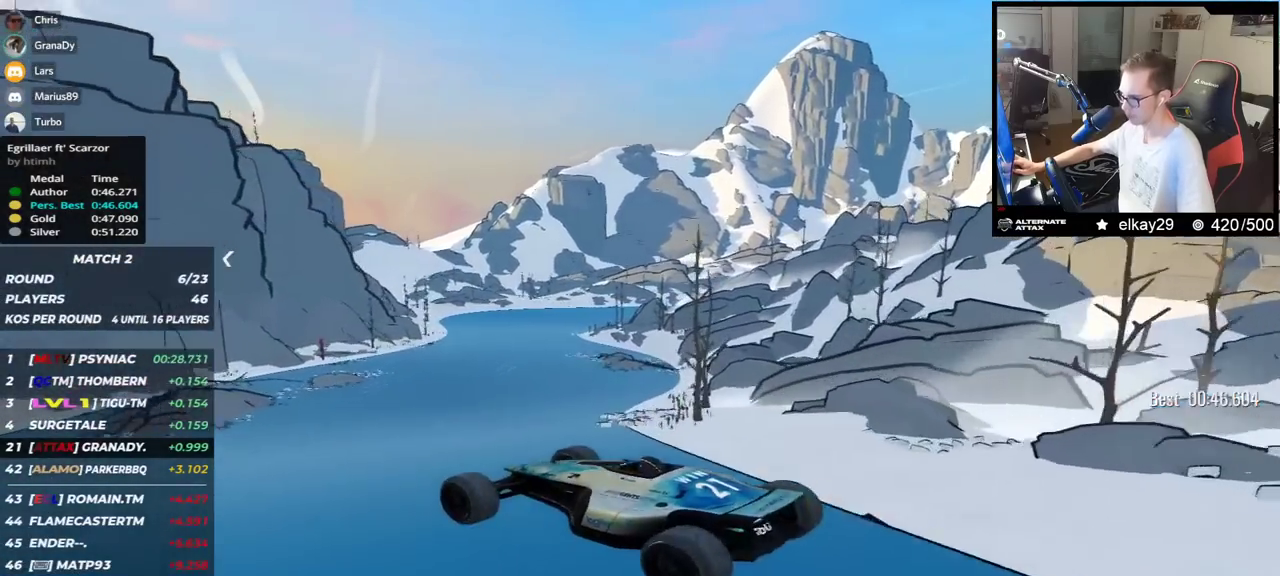
{"keys": ["left", "up"], "events": [[50, "left", "down"]]}
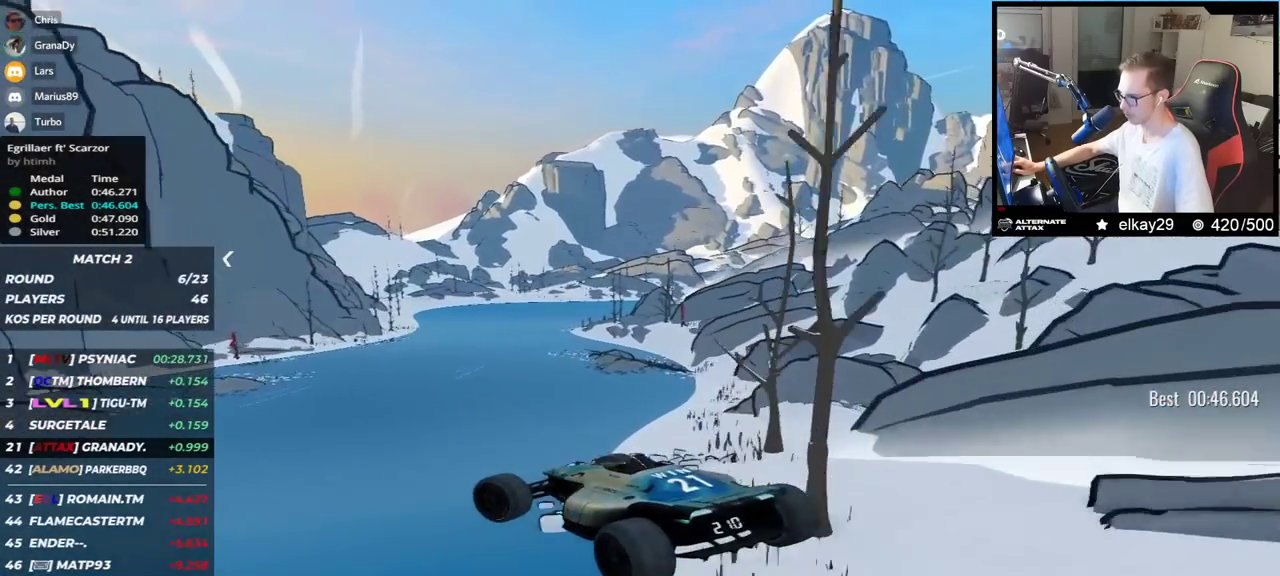
{"keys": ["left", "up"], "events": []}
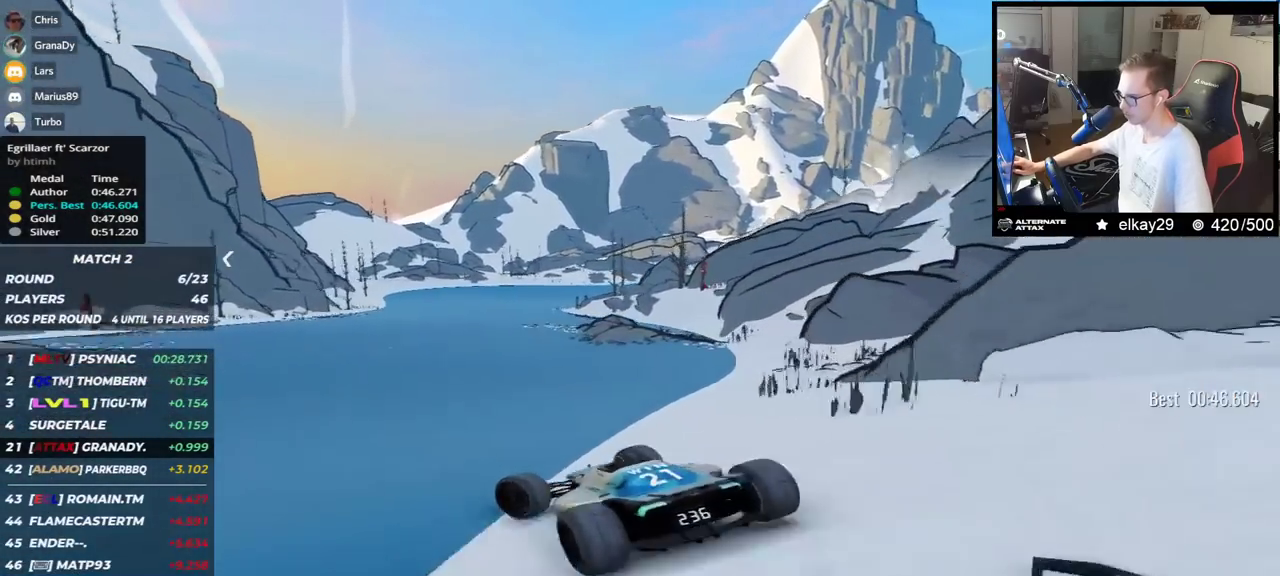
{"keys": ["right", "up"], "events": [[384, "left", "up"], [451, "right", "down"]]}
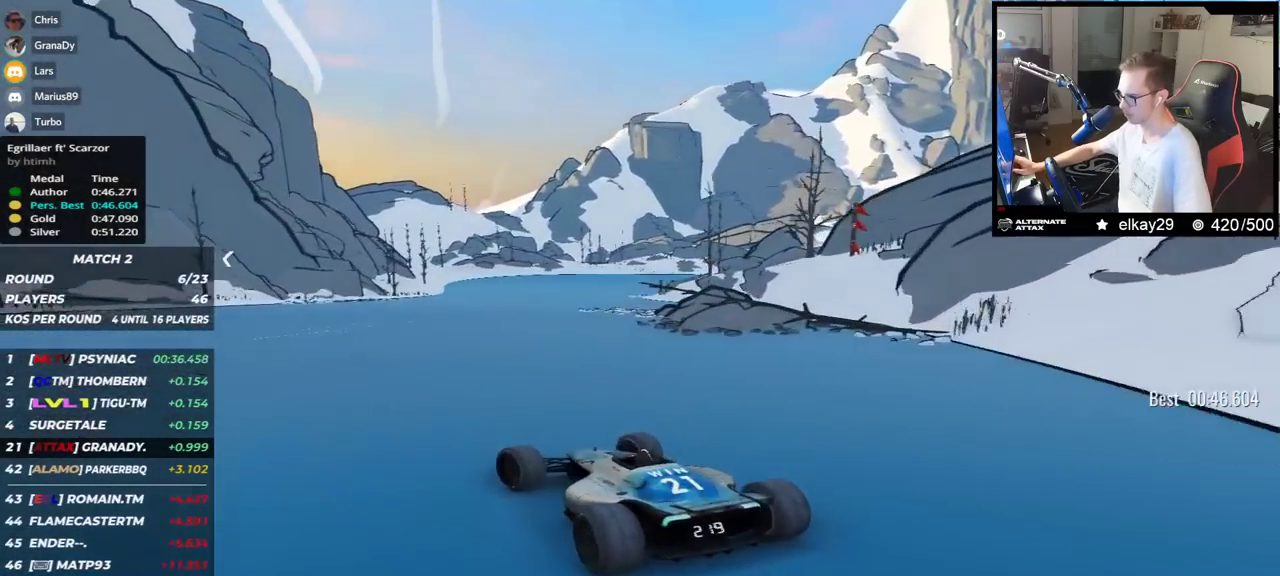
{"keys": ["up"], "events": [[200, "right", "up"]]}